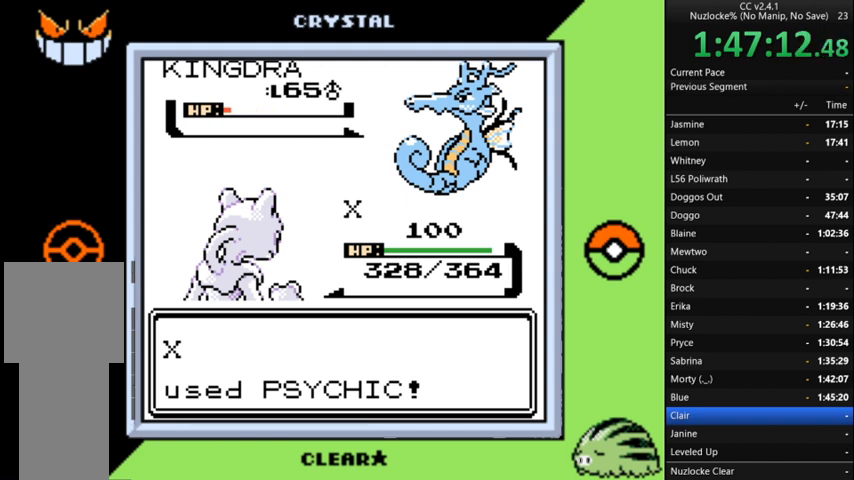
Gameplay with a controller (Nintendo layout); each line is a JSON object with the inputs held at the frame after it. "events" lists button and stick changes between this image and that frame as [ms after this image, input, new state], when the widget could be followed in between. Not read: L3 R3.
{"buttons": ["A"], "events": [[433, "A", "down"]]}
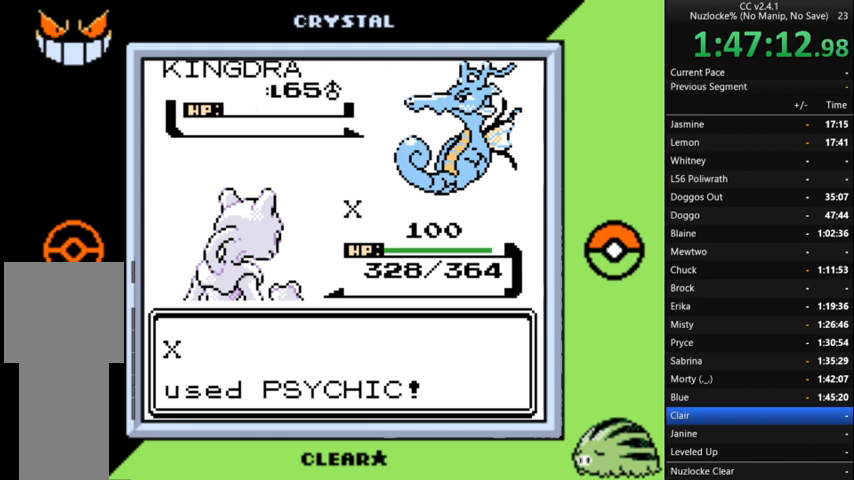
{"buttons": [], "events": [[67, "A", "up"], [167, "A", "down"], [300, "A", "up"], [367, "A", "down"], [433, "A", "up"]]}
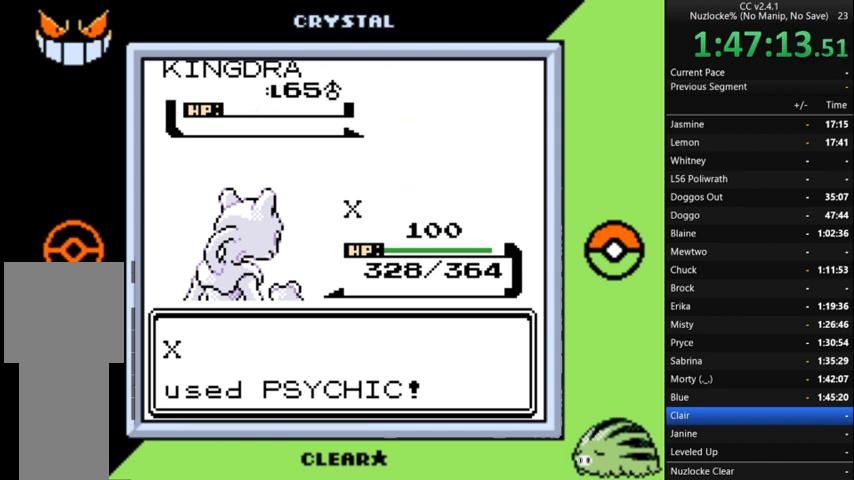
{"buttons": [], "events": [[33, "A", "down"], [133, "A", "up"], [233, "A", "down"], [333, "A", "up"], [400, "A", "down"], [500, "A", "up"]]}
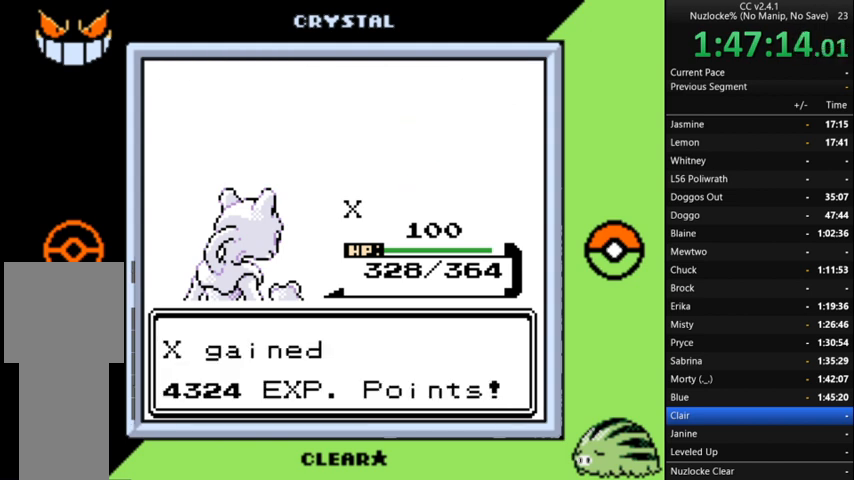
{"buttons": ["A"], "events": [[100, "A", "down"], [200, "A", "up"], [467, "A", "down"]]}
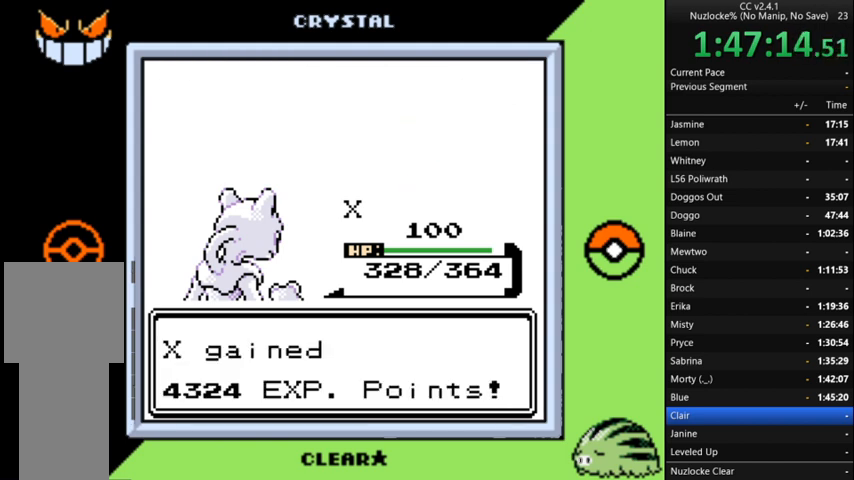
{"buttons": ["A"], "events": [[67, "A", "up"], [200, "A", "down"], [300, "A", "up"], [400, "A", "down"]]}
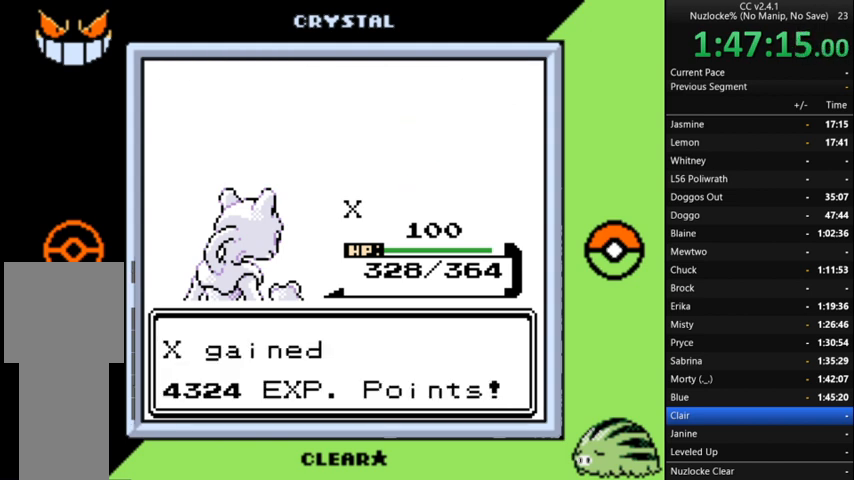
{"buttons": [], "events": [[33, "A", "up"], [133, "A", "down"], [267, "A", "up"], [300, "A", "down"], [467, "A", "up"]]}
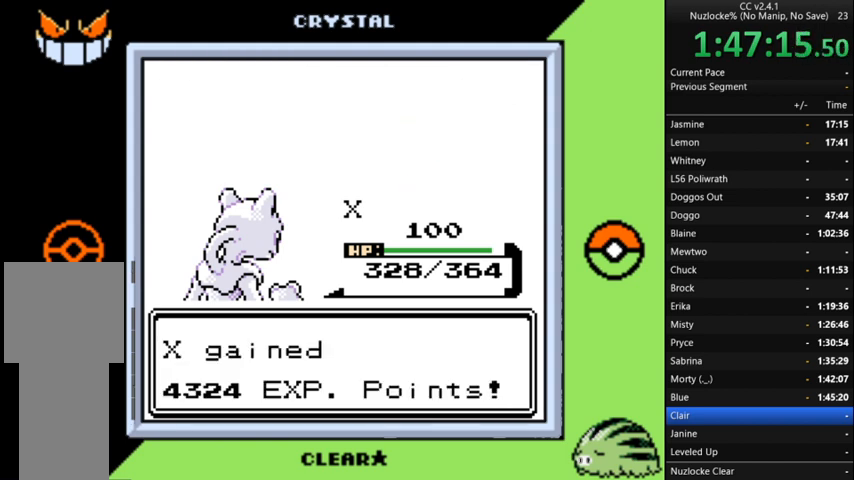
{"buttons": ["A"], "events": [[67, "A", "down"], [133, "A", "up"], [233, "A", "down"], [333, "A", "up"], [467, "A", "down"]]}
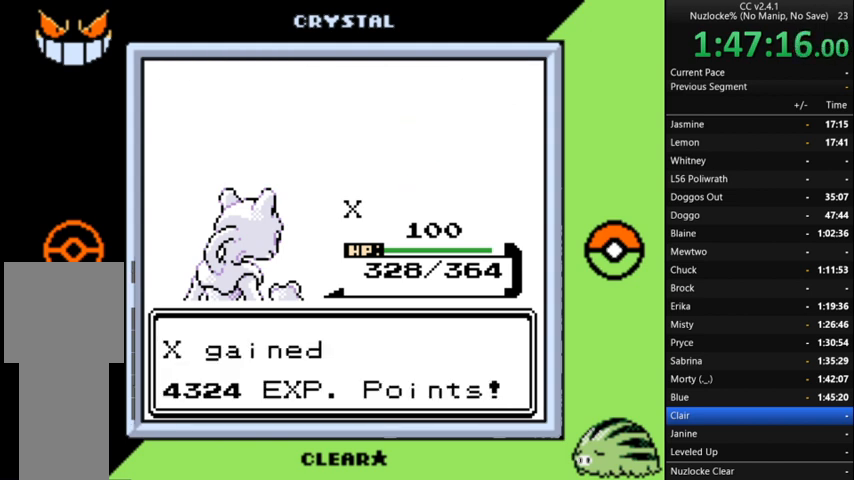
{"buttons": [], "events": [[67, "A", "up"], [167, "A", "down"], [300, "A", "up"], [400, "A", "down"], [500, "A", "up"]]}
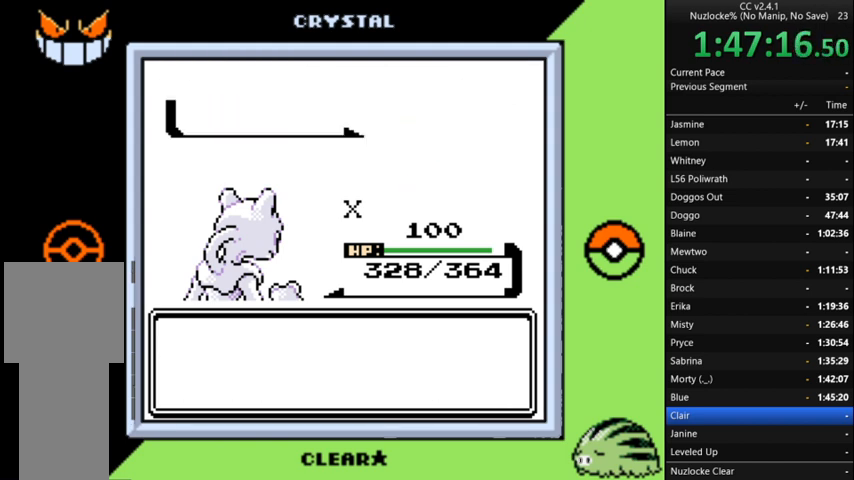
{"buttons": [], "events": [[133, "A", "down"], [233, "A", "up"], [333, "A", "down"], [433, "A", "up"]]}
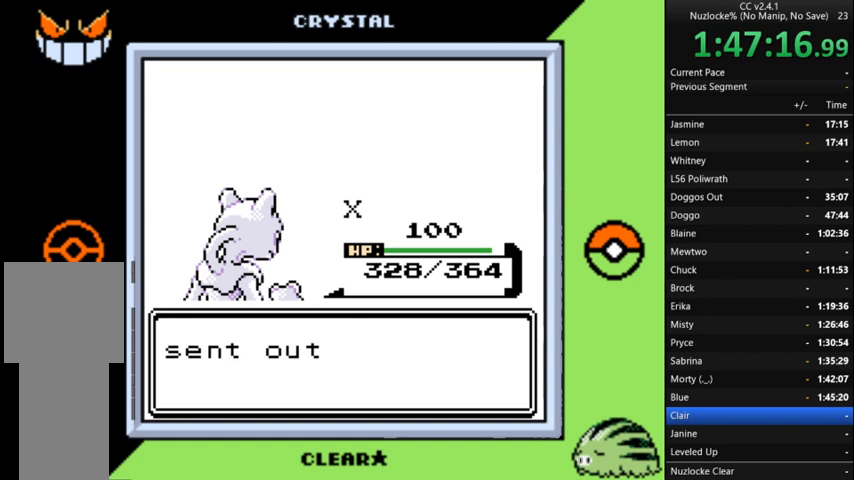
{"buttons": ["A"], "events": [[33, "A", "down"], [133, "A", "up"], [200, "A", "down"], [367, "A", "up"], [467, "A", "down"]]}
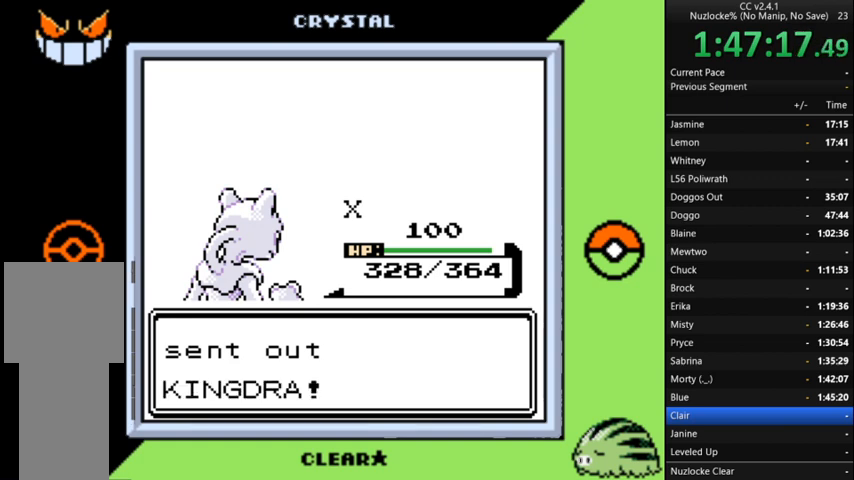
{"buttons": ["A"], "events": [[67, "A", "up"], [200, "A", "down"], [267, "A", "up"], [400, "A", "down"]]}
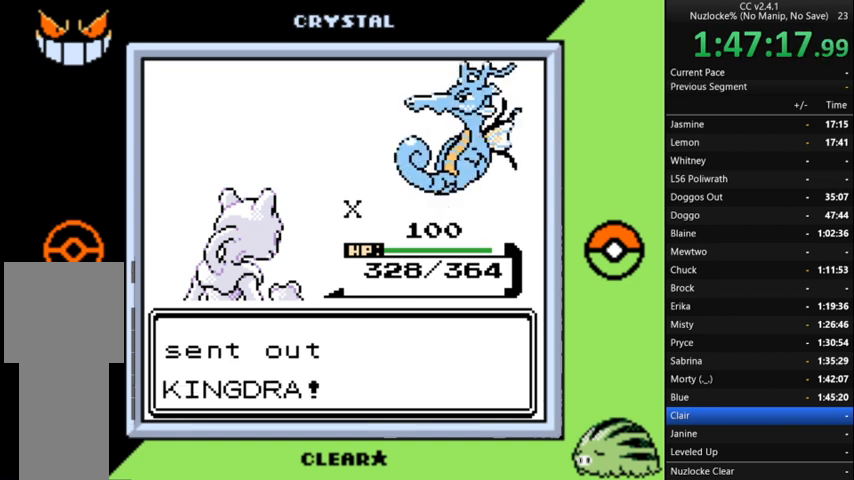
{"buttons": [], "events": [[33, "A", "up"], [133, "A", "down"], [267, "A", "up"], [367, "A", "down"], [433, "A", "up"]]}
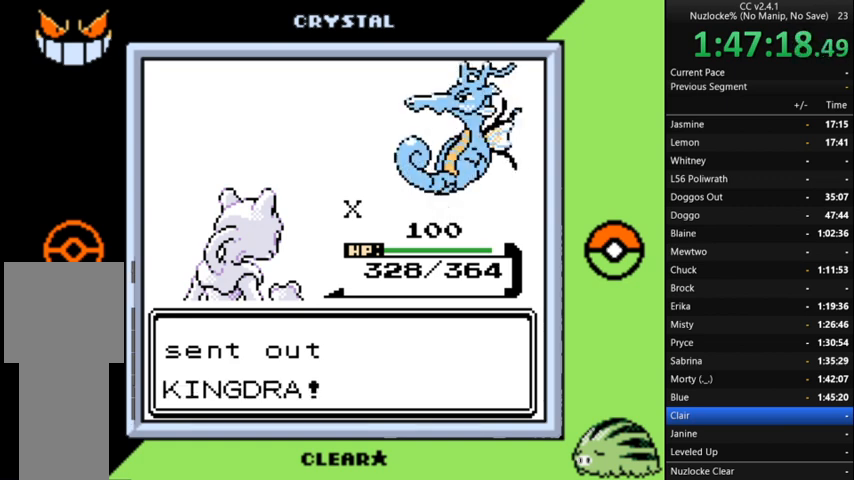
{"buttons": ["A"], "events": [[33, "A", "down"], [133, "A", "up"], [267, "A", "down"], [367, "A", "up"], [467, "A", "down"]]}
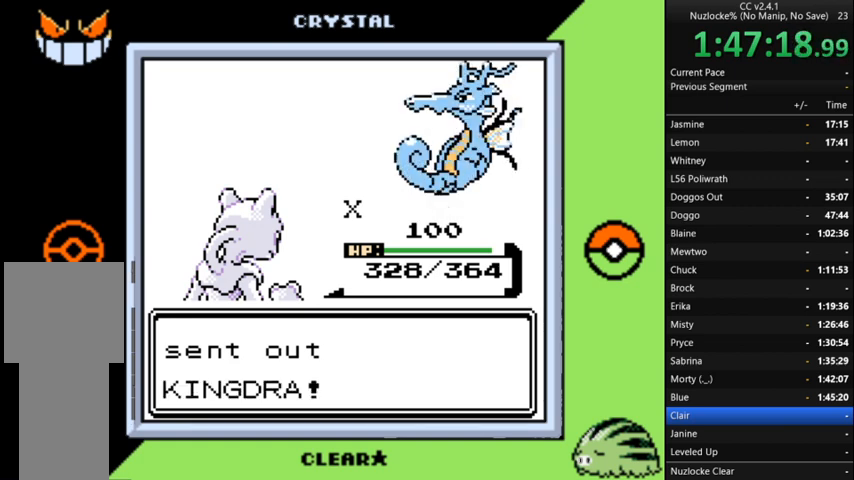
{"buttons": [], "events": [[67, "A", "up"]]}
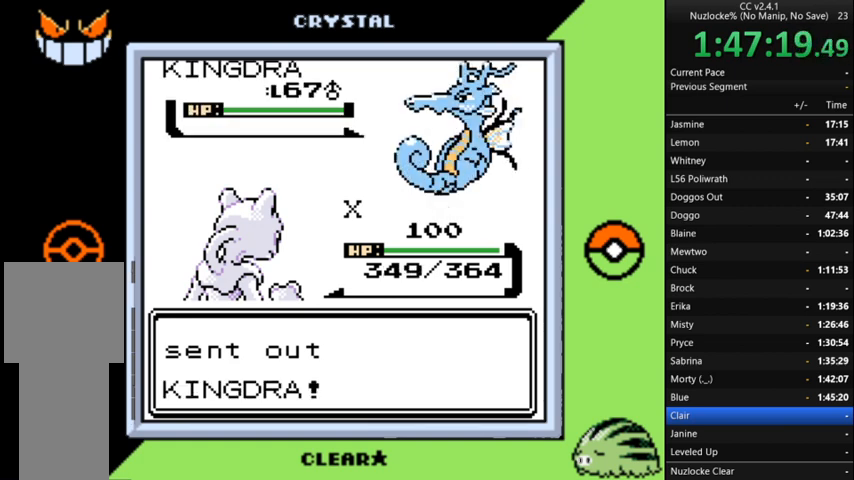
{"buttons": [], "events": [[167, "A", "down"], [300, "A", "up"], [333, "A", "down"], [500, "A", "up"]]}
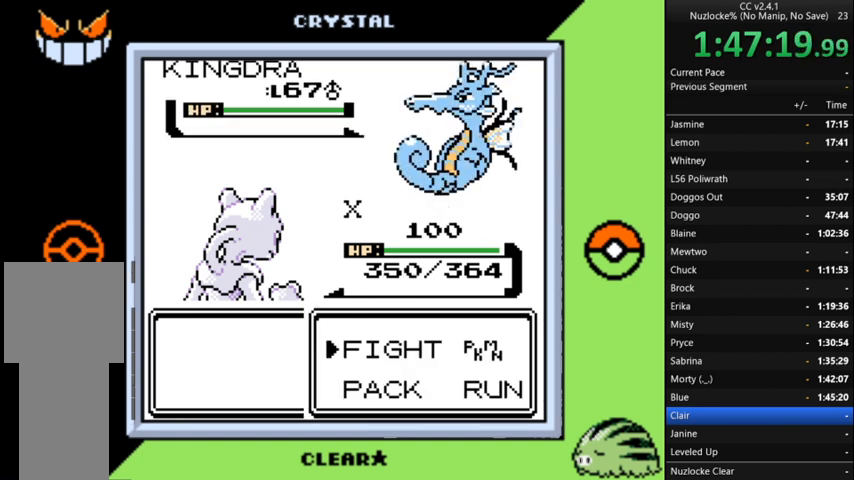
{"buttons": ["A"], "events": [[67, "A", "down"], [167, "A", "up"], [267, "A", "down"], [367, "A", "up"], [467, "A", "down"]]}
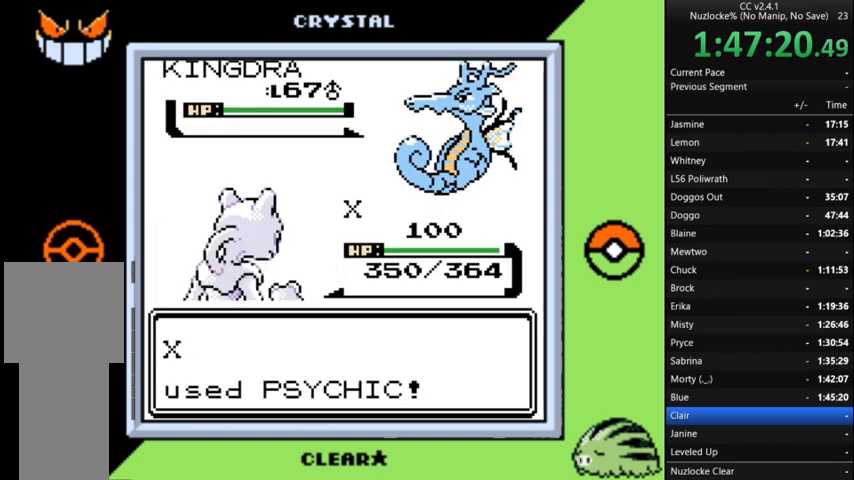
{"buttons": ["A"], "events": [[33, "A", "up"], [133, "A", "down"], [233, "A", "up"], [267, "A", "down"], [433, "A", "up"], [467, "A", "down"]]}
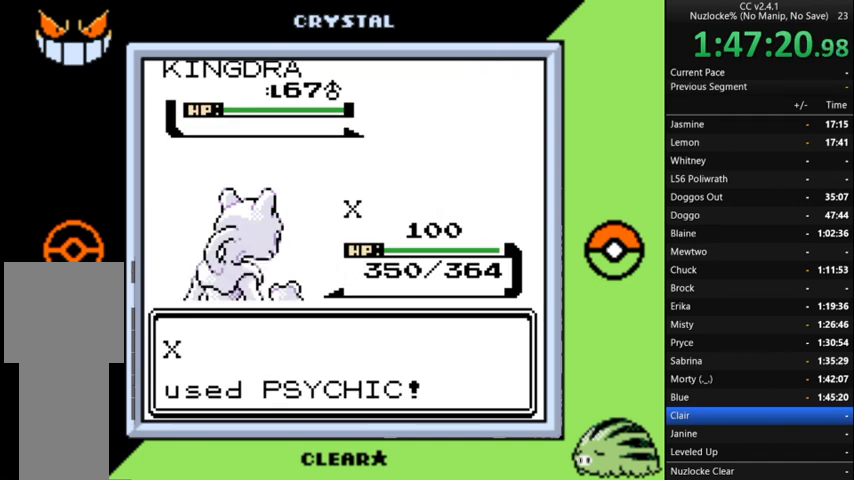
{"buttons": [], "events": [[67, "A", "up"]]}
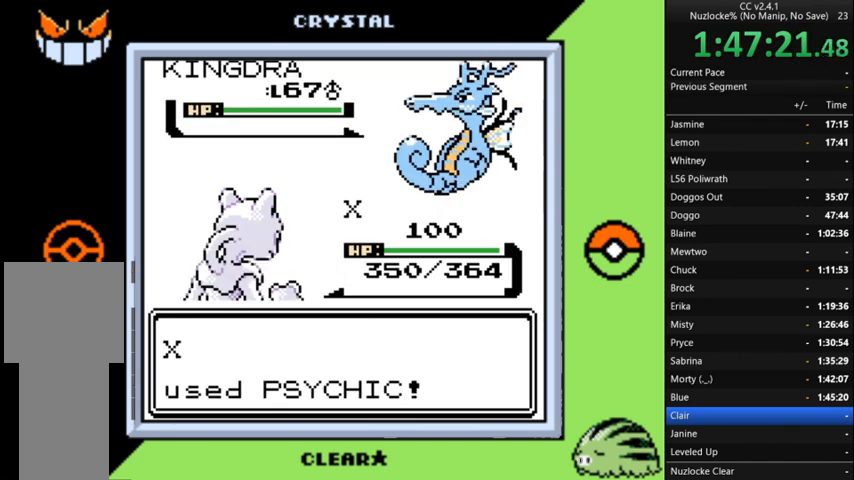
{"buttons": [], "events": []}
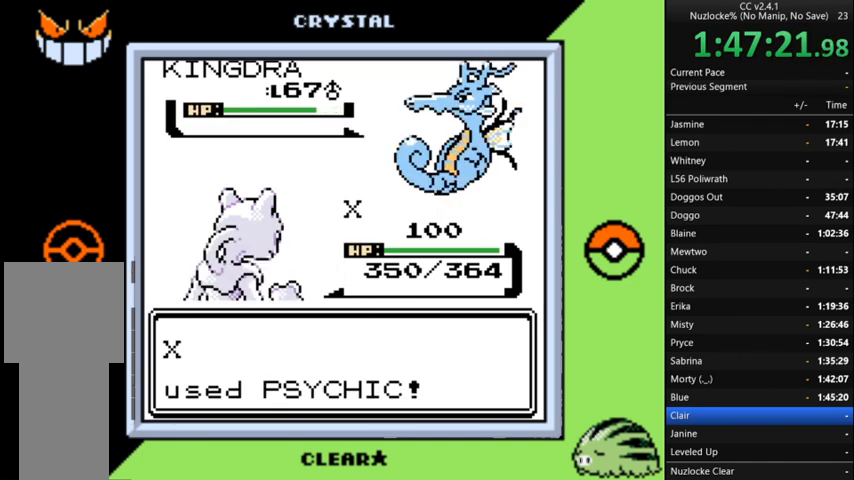
{"buttons": [], "events": []}
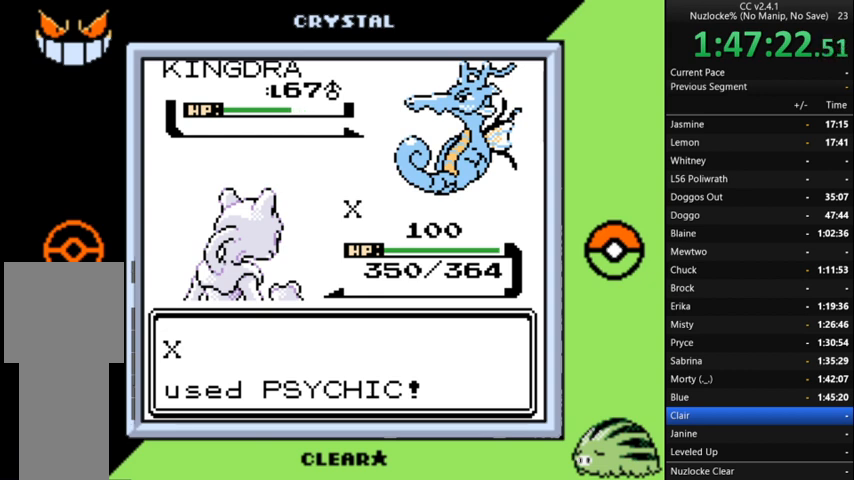
{"buttons": [], "events": []}
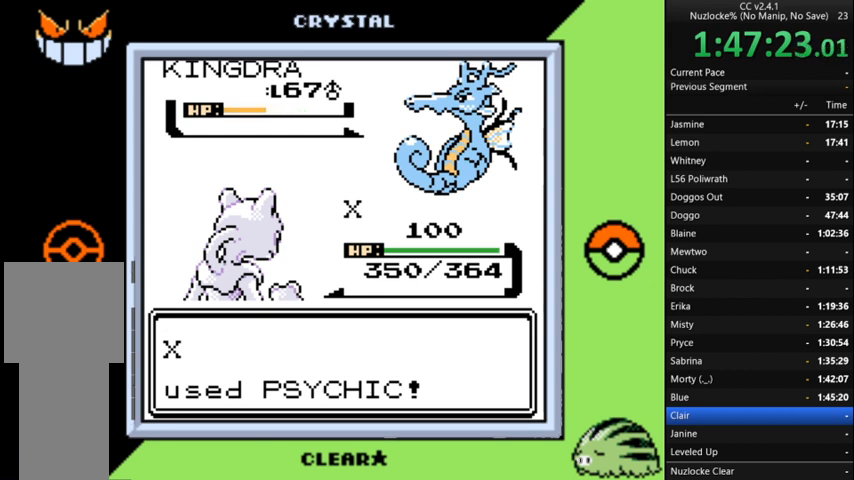
{"buttons": [], "events": []}
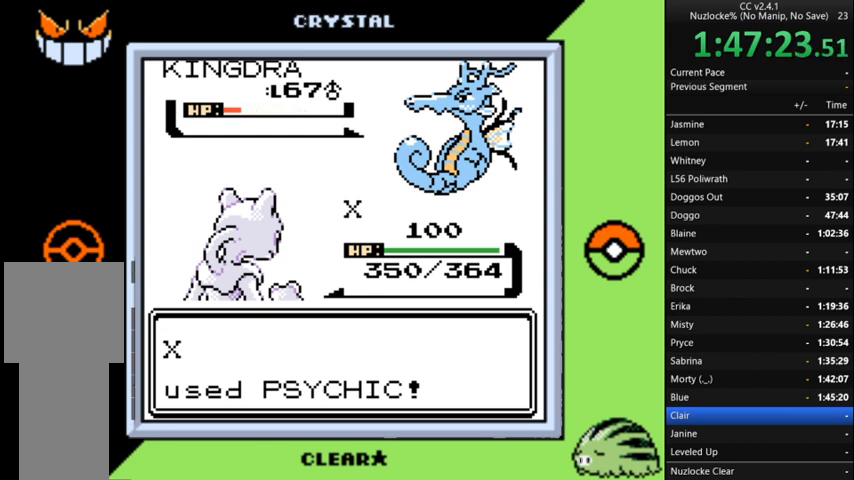
{"buttons": [], "events": []}
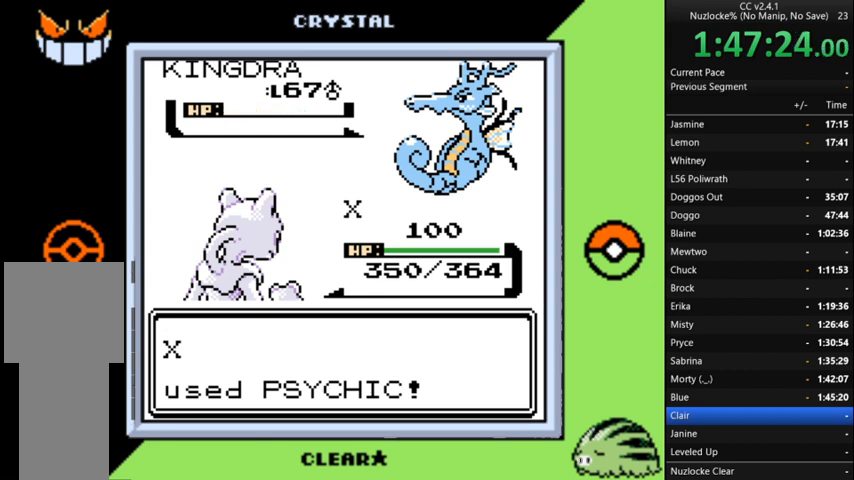
{"buttons": ["A"], "events": [[33, "A", "down"], [167, "A", "up"], [267, "A", "down"], [400, "A", "up"], [433, "A", "down"]]}
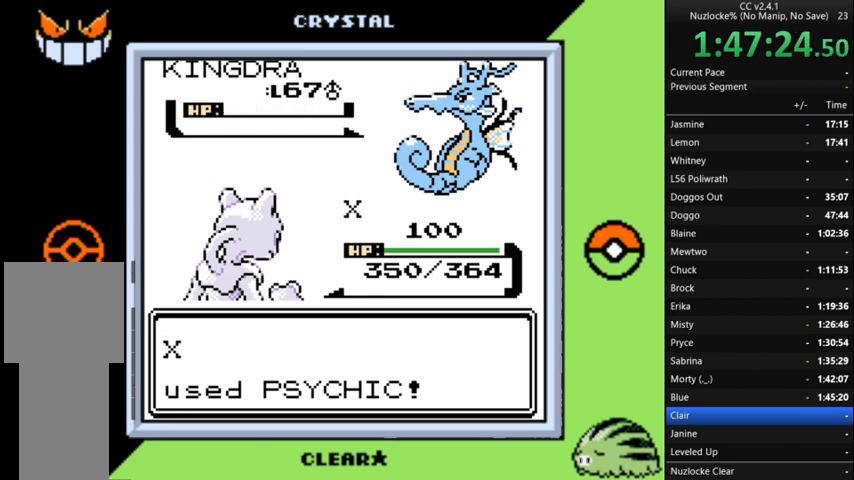
{"buttons": ["A"], "events": [[33, "A", "up"], [133, "A", "down"], [233, "A", "up"], [267, "A", "down"], [400, "A", "up"], [467, "A", "down"]]}
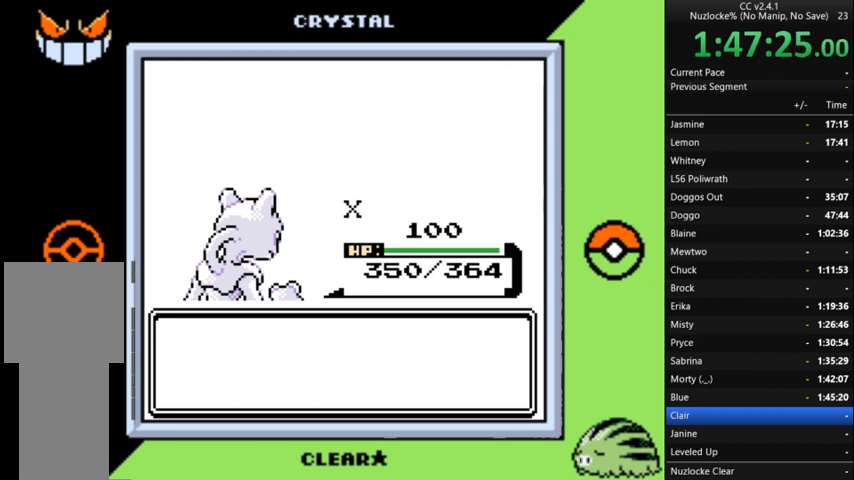
{"buttons": ["A"], "events": [[33, "A", "up"], [133, "A", "down"], [233, "A", "up"], [333, "A", "down"], [433, "A", "up"], [500, "A", "down"]]}
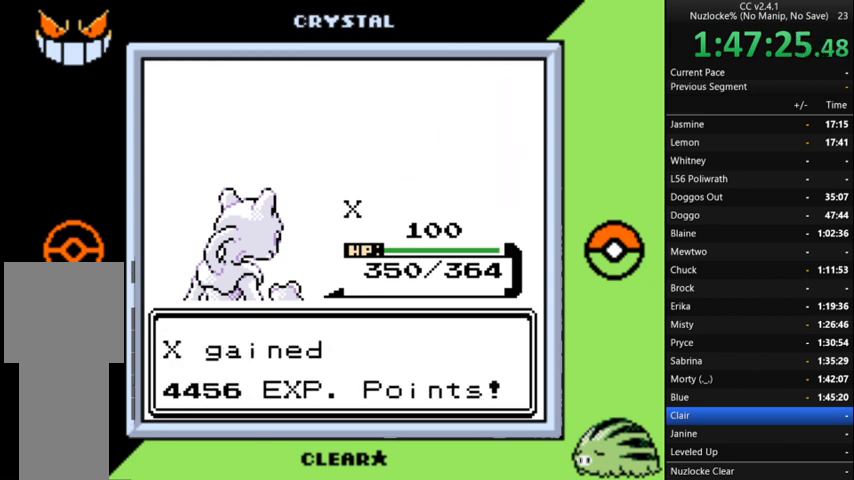
{"buttons": [], "events": [[100, "A", "up"], [200, "A", "down"], [300, "A", "up"], [400, "A", "down"], [433, "A", "up"]]}
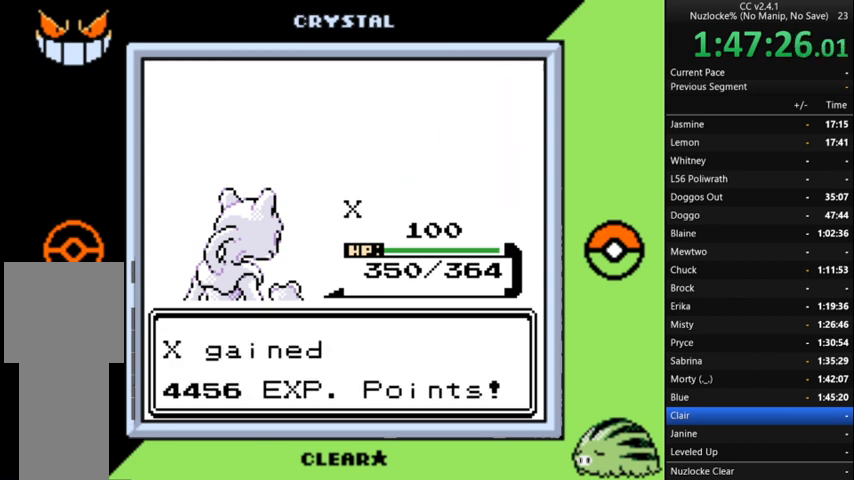
{"buttons": ["A"], "events": [[67, "A", "down"], [167, "A", "up"], [267, "A", "down"], [367, "A", "up"], [400, "A", "down"]]}
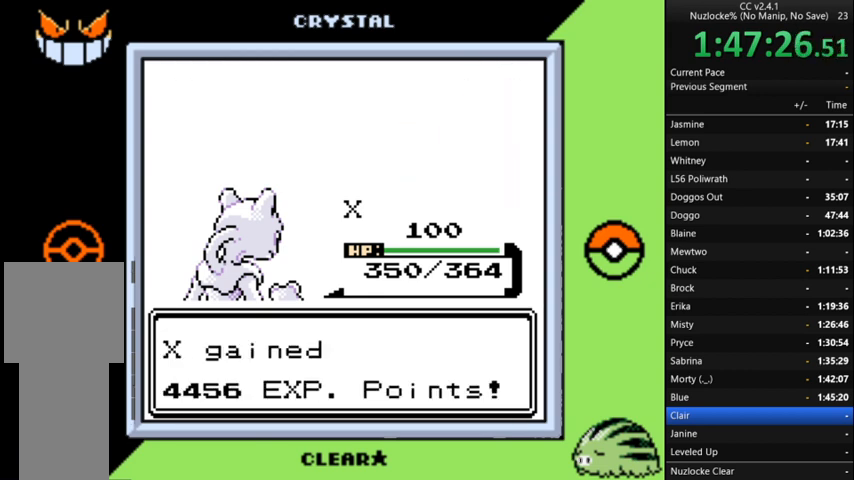
{"buttons": ["A"], "events": [[33, "A", "up"], [100, "A", "down"], [233, "A", "up"], [267, "A", "down"], [400, "A", "up"], [467, "A", "down"]]}
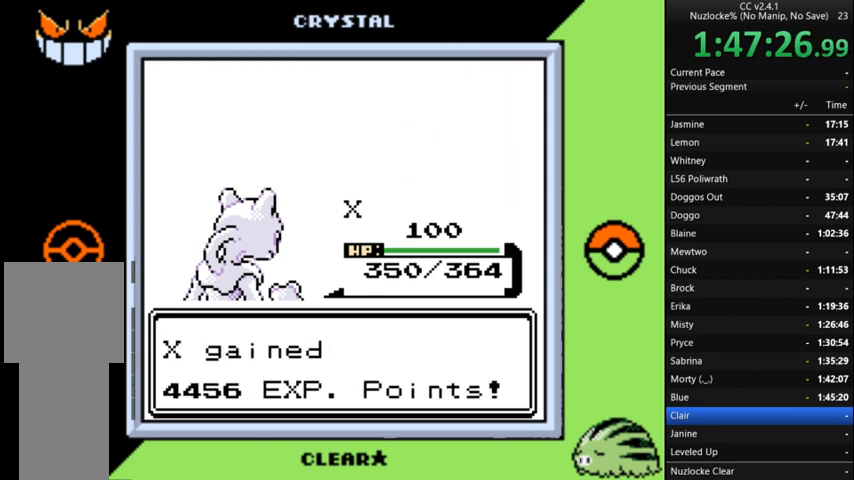
{"buttons": [], "events": [[67, "A", "up"], [133, "A", "down"], [267, "A", "up"], [367, "A", "down"], [433, "A", "up"]]}